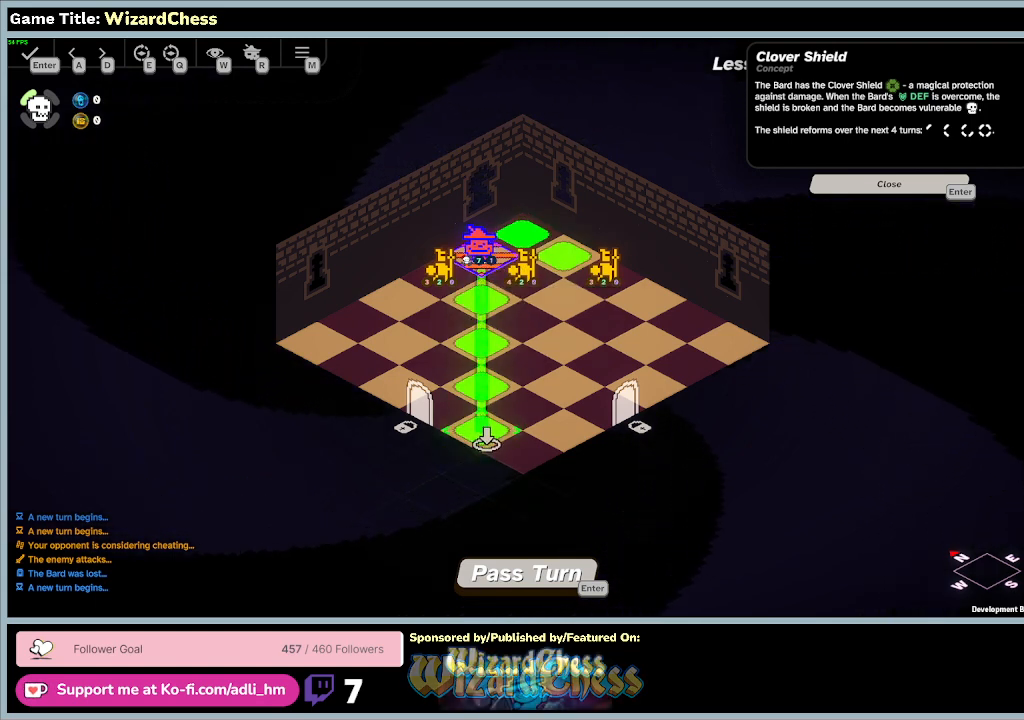
Gameplay with keyboard and mouse; each line is a JSON object with the keys and mouse buttons held at the frame after it. "events" lists presses ("down") and releases ("up") of "0", "1", "2", "3", "4", "5", "6", "7", "8", "9", "a", "alt", "b", "c", "caps_lock", "ctrl", "d", "down", "e", "escape", "f", "f1", "f2", "f3", "f4", "f5", "f6", "f7", "f8", "g", "h", "i", "j", "k", "l", "left", "m", "n", "o", "p", "q", "r", "return", "right", "s", "shift", "space", "t", "tab", "tilde", "u", "up", "v", "w", "x", "y", "z", "mouse_left", "mouse_wheel" and "mouse_right" between this image and that frame as [ms after this image, input, new state], when the widget could be followed in between. "mouse_left", "mouse_wheel", "mouse_right" = the "left", "wheel", "right" buttons of the "mouse" list. No other keys are recorded. "wheel" means that the mouse wheel is clicked or scrolled. Mouse movement is not recorded.
{"keys": [], "mouse": [], "events": [[233, "mouse_left", "down"], [500, "mouse_left", "up"]]}
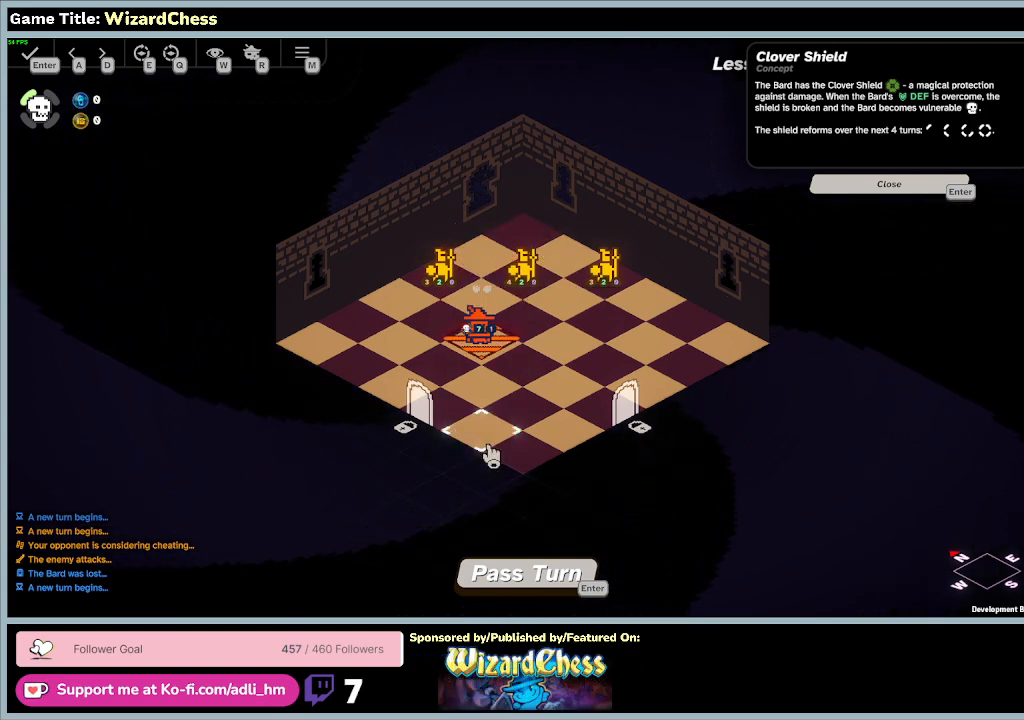
{"keys": [], "mouse": [], "events": []}
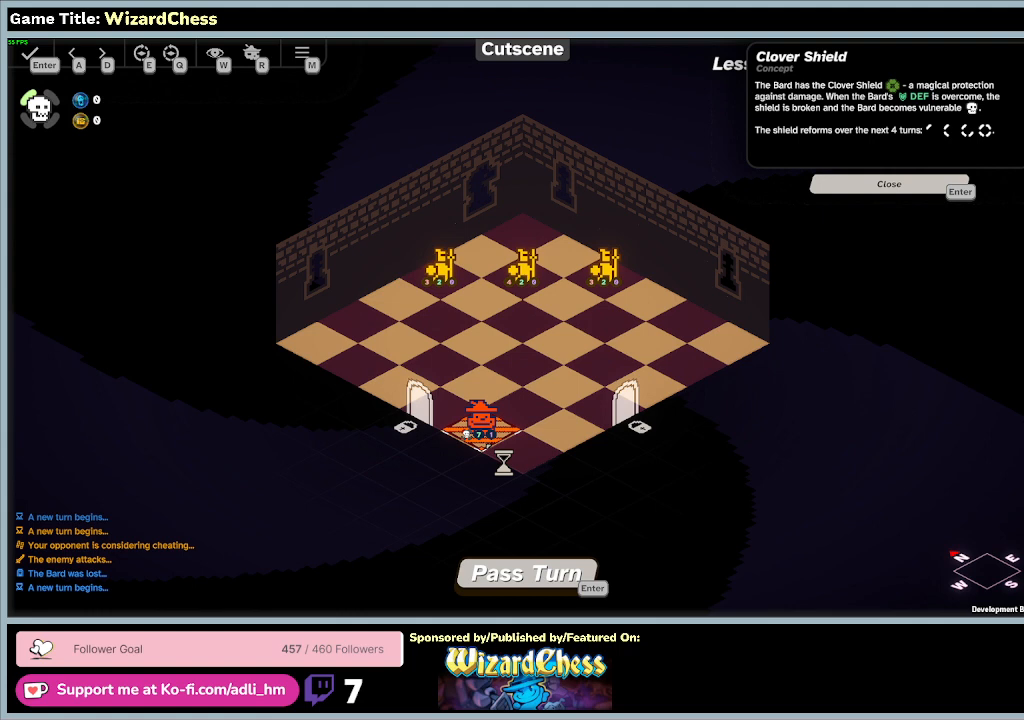
{"keys": [], "mouse": [], "events": []}
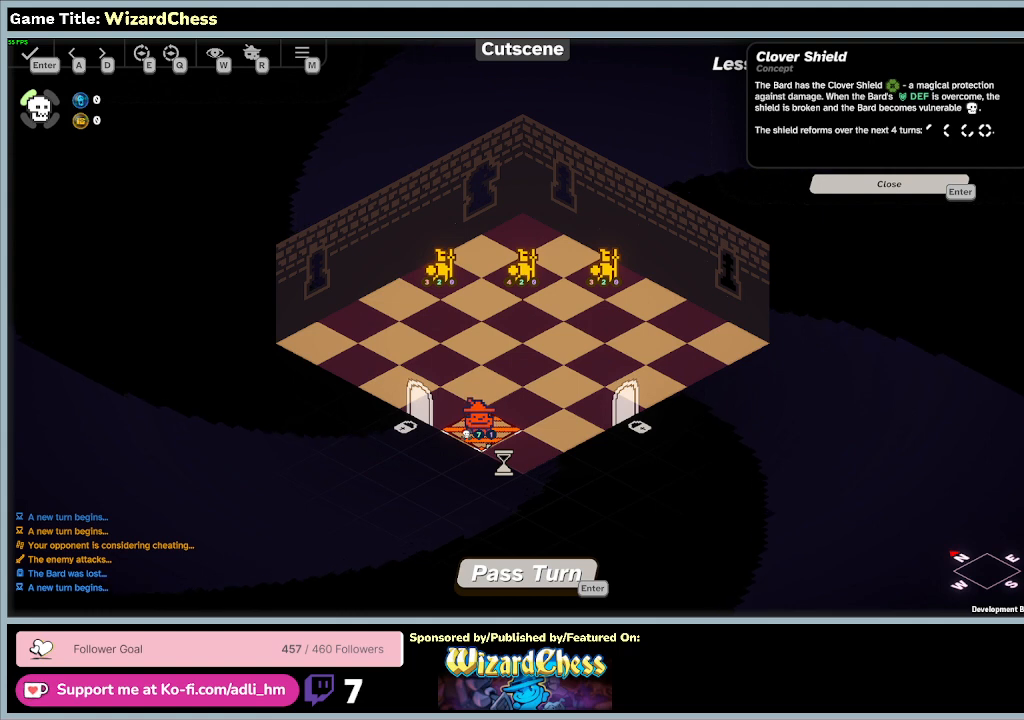
{"keys": [], "mouse": [], "events": []}
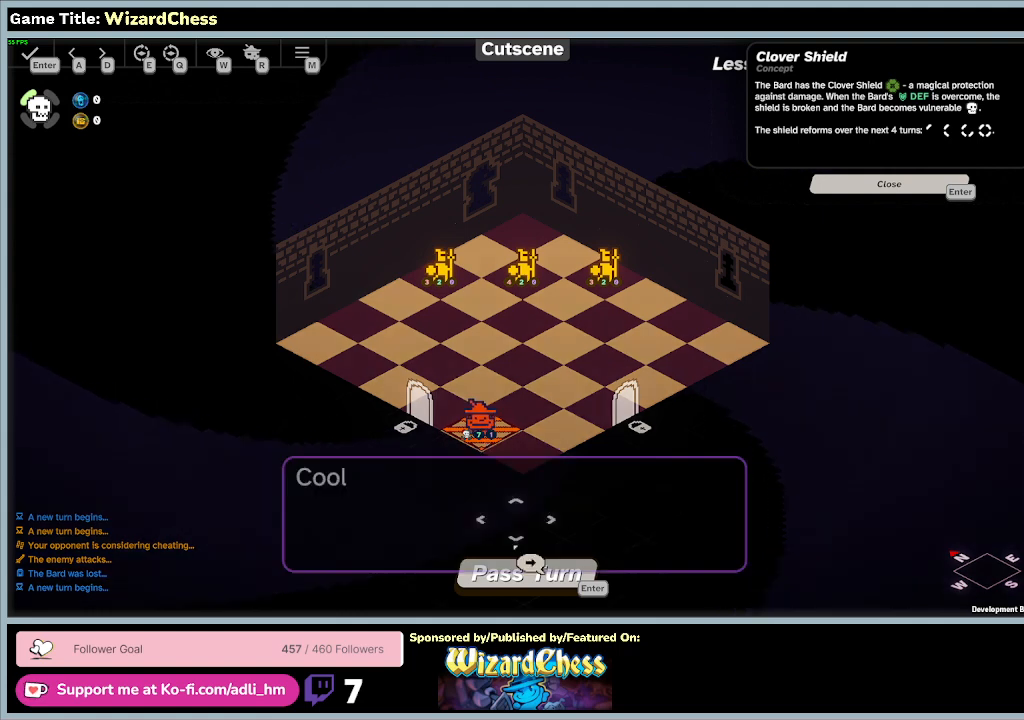
{"keys": [], "mouse": [], "events": []}
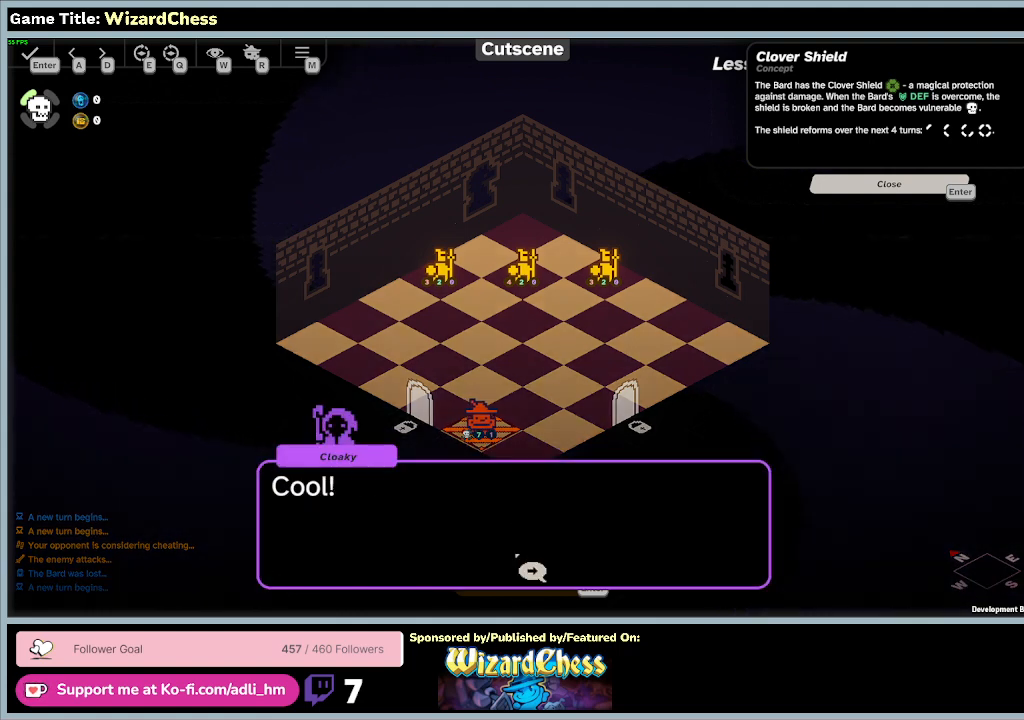
{"keys": [], "mouse": [], "events": [[233, "mouse_left", "down"], [467, "mouse_left", "up"]]}
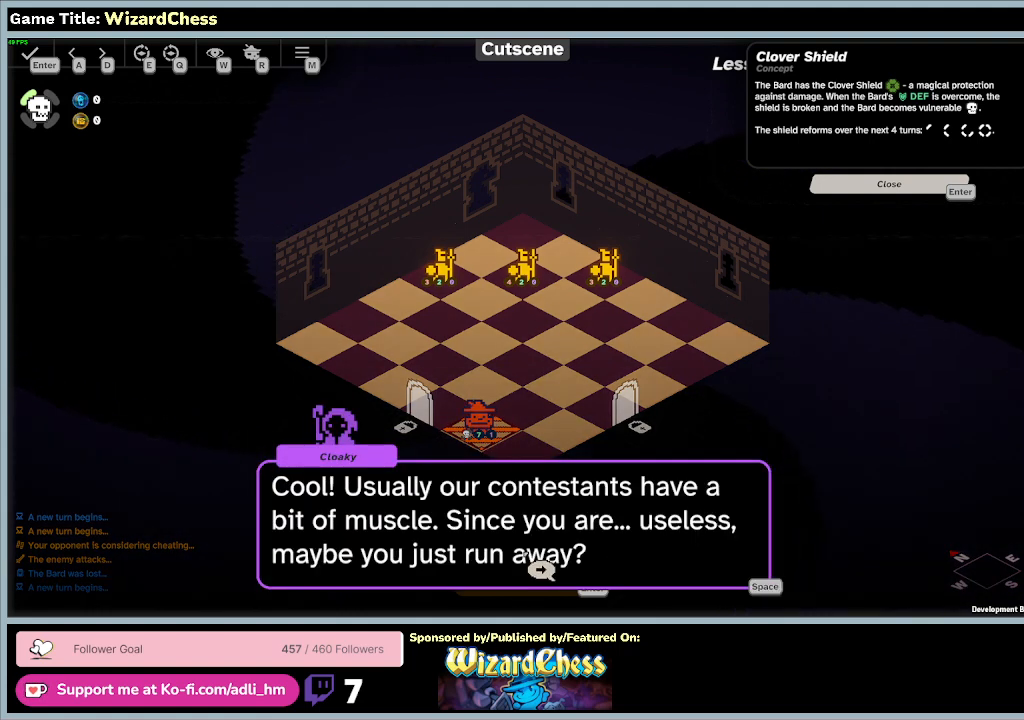
{"keys": [], "mouse": [], "events": []}
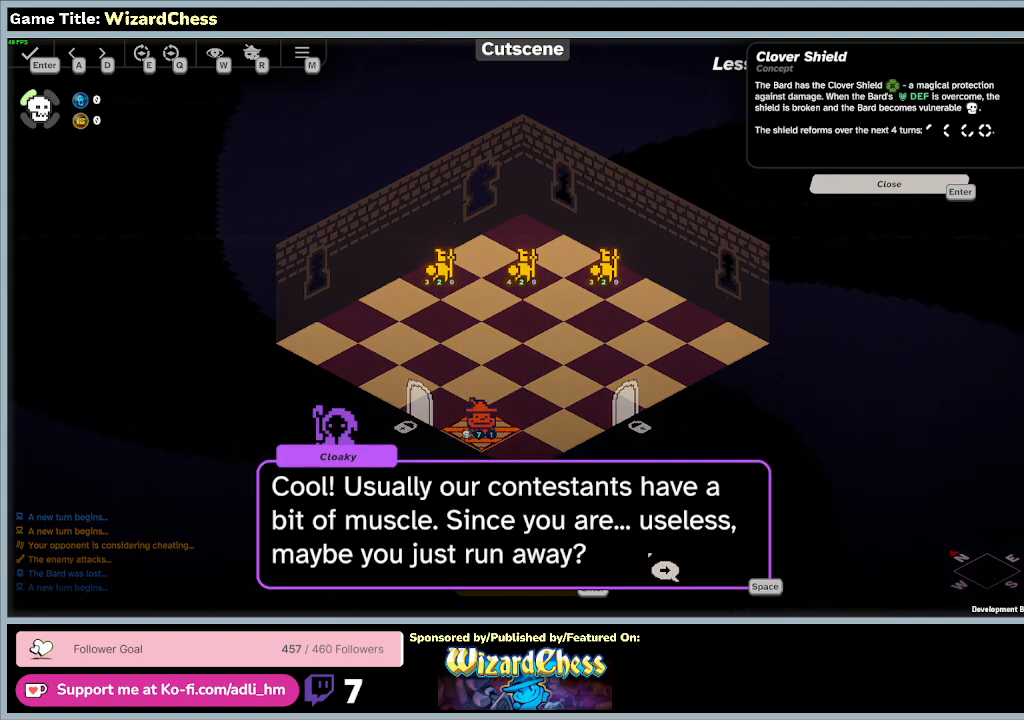
{"keys": [], "mouse": [], "events": []}
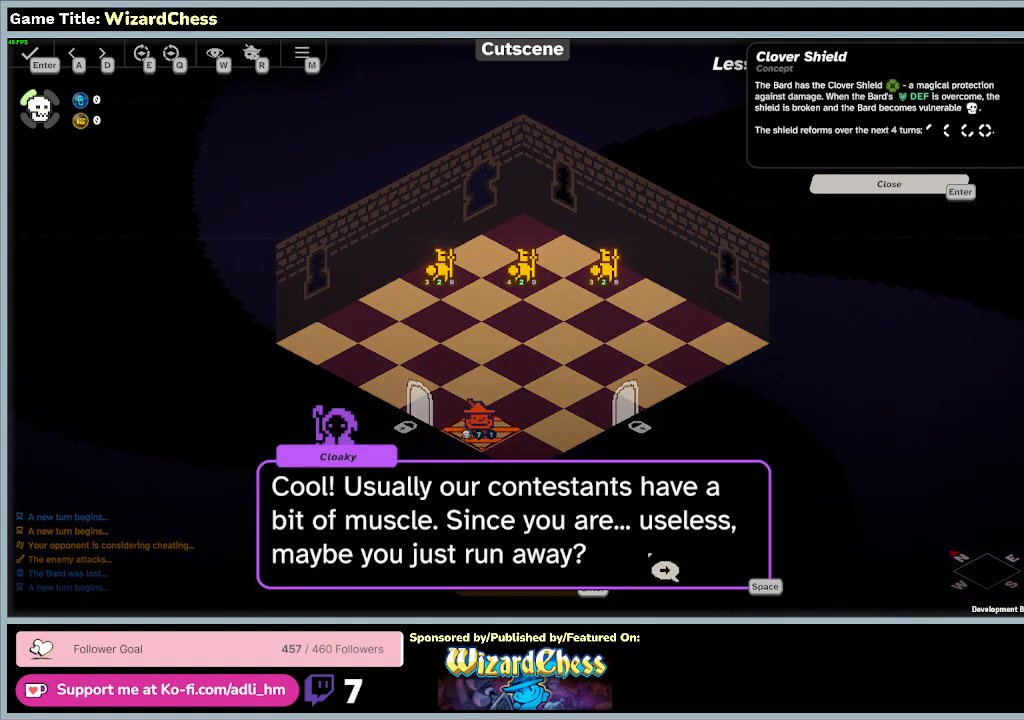
{"keys": [], "mouse": [], "events": []}
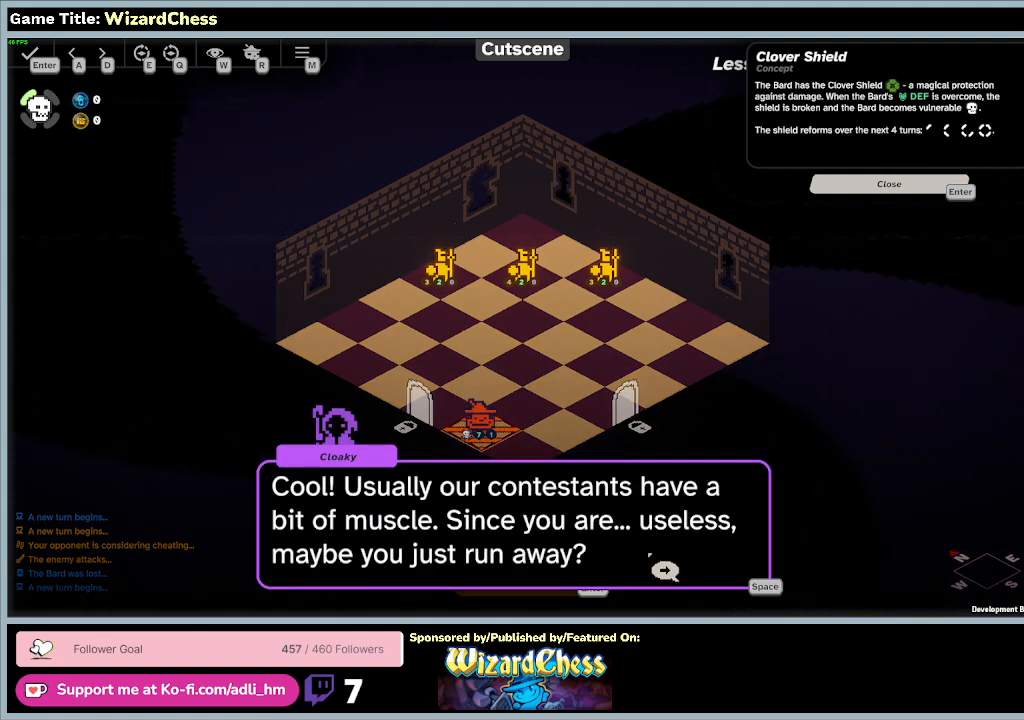
{"keys": [], "mouse": [], "events": []}
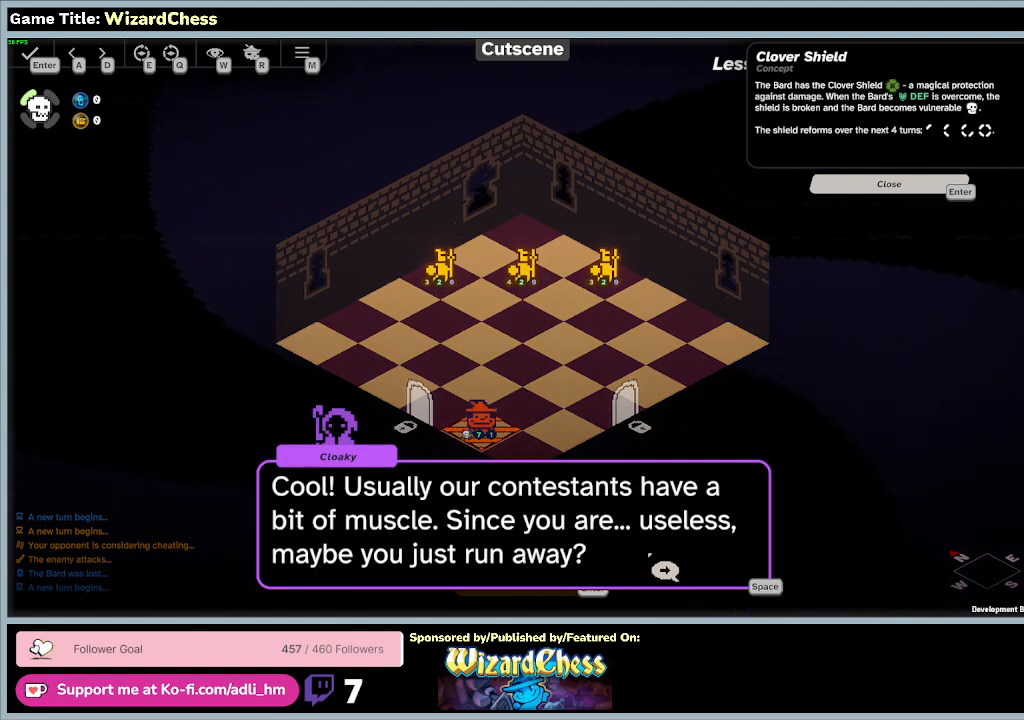
{"keys": [], "mouse": [], "events": [[100, "mouse_left", "down"], [433, "mouse_left", "up"]]}
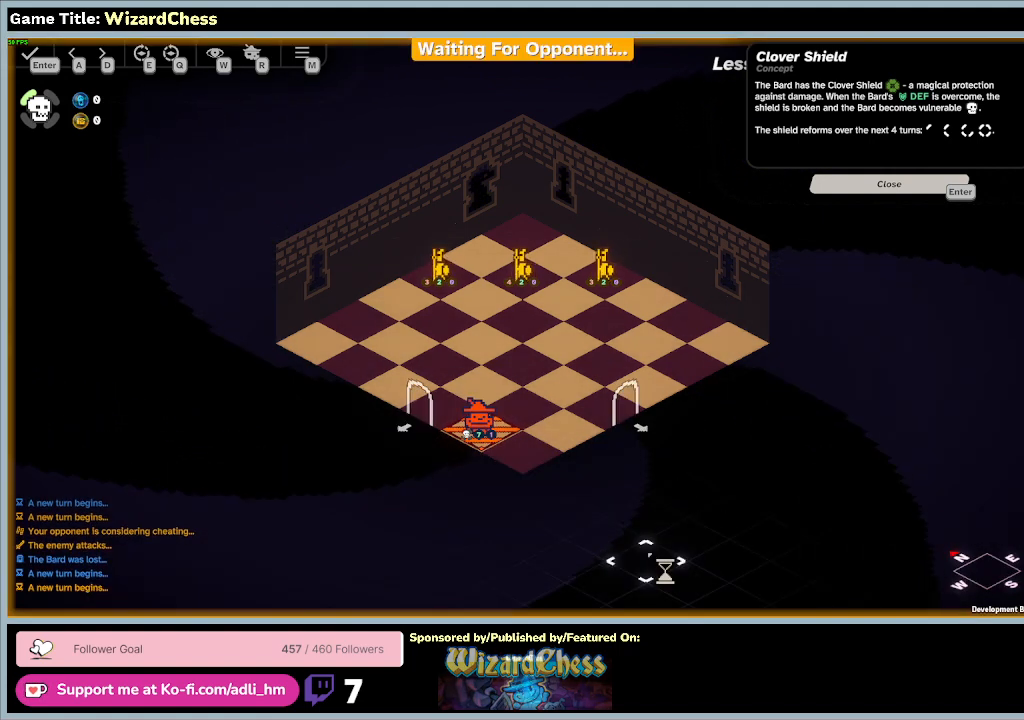
{"keys": [], "mouse": [], "events": []}
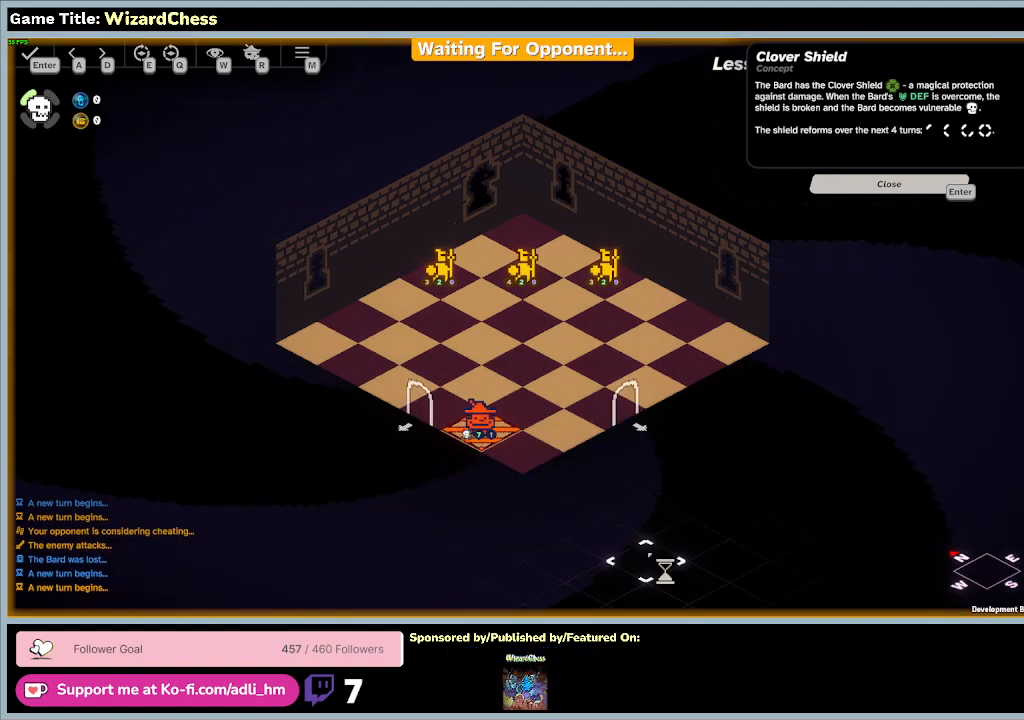
{"keys": [], "mouse": [], "events": []}
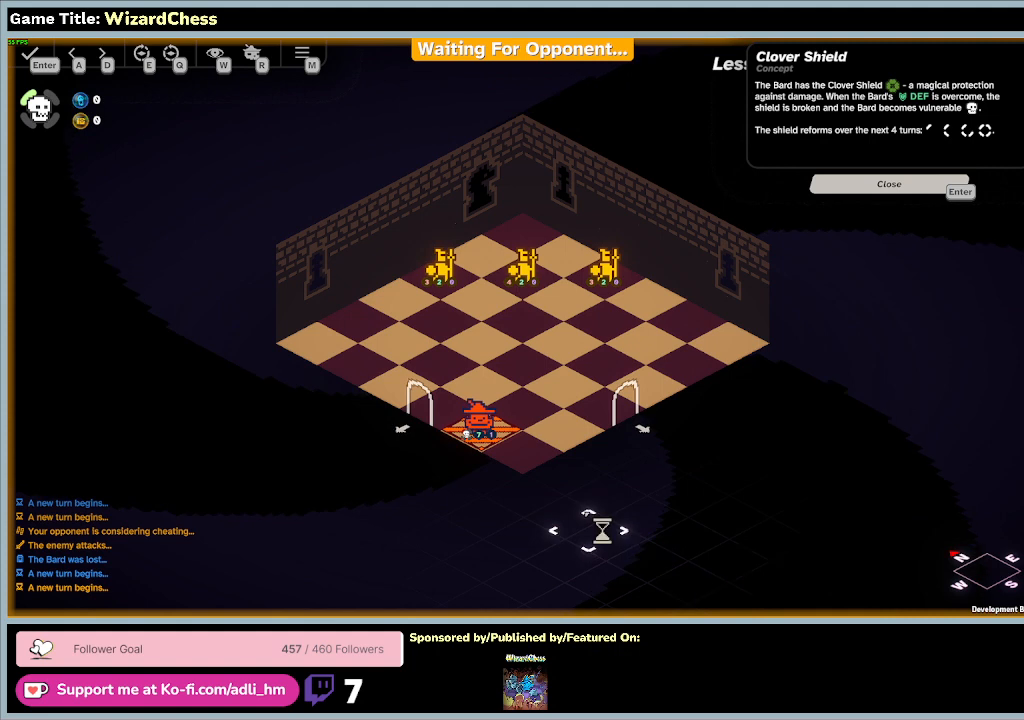
{"keys": [], "mouse": [], "events": []}
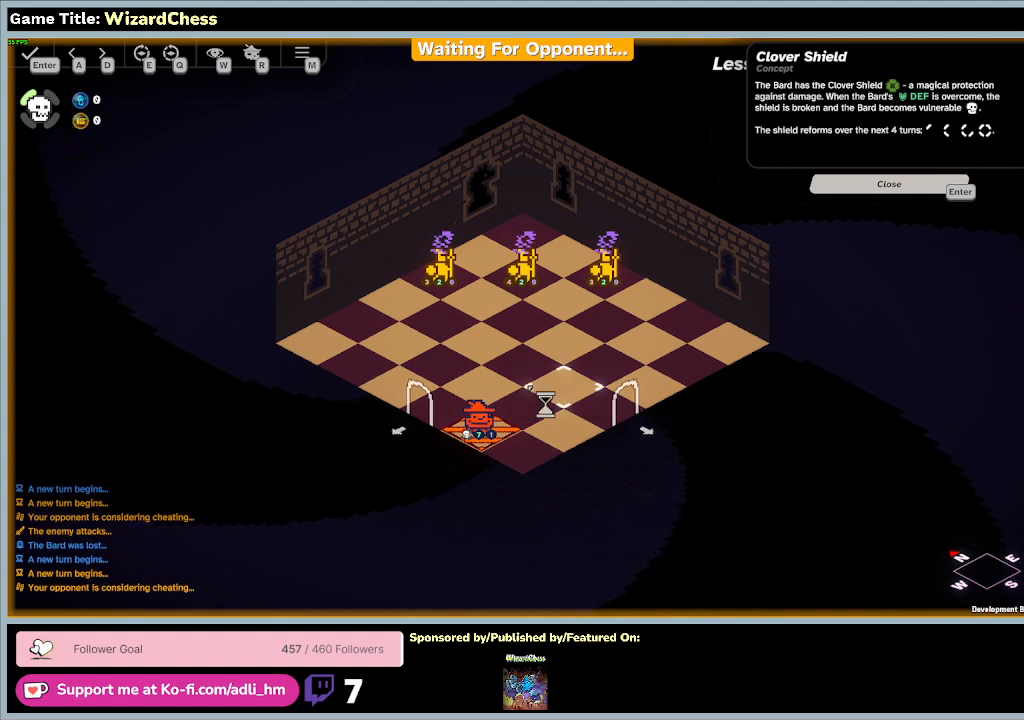
{"keys": [], "mouse": [], "events": []}
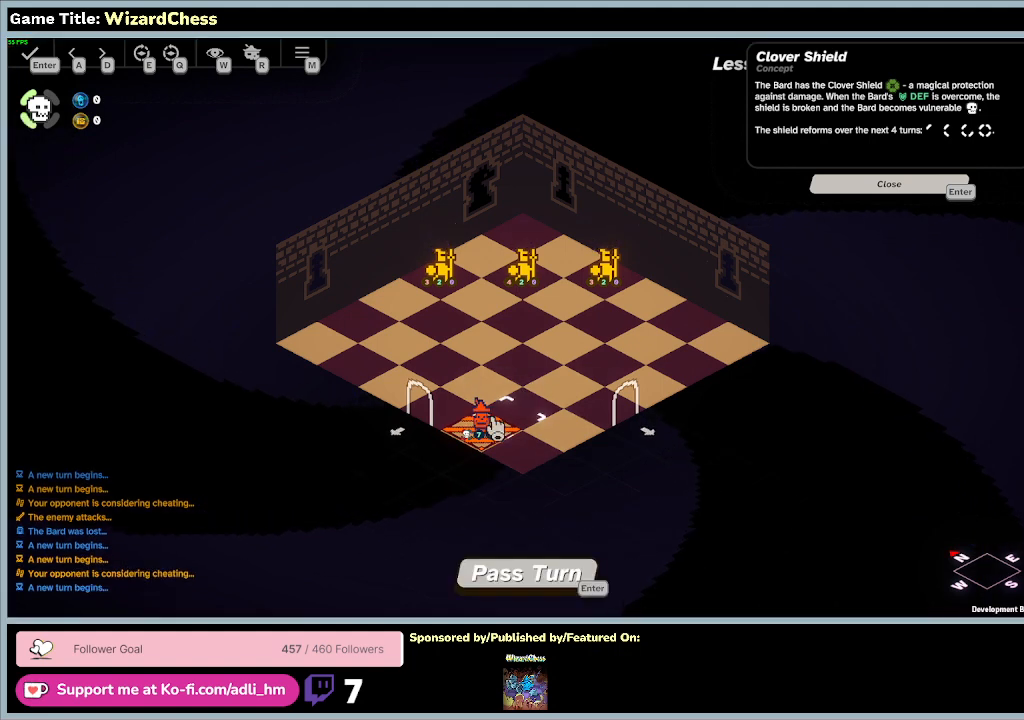
{"keys": [], "mouse": [], "events": []}
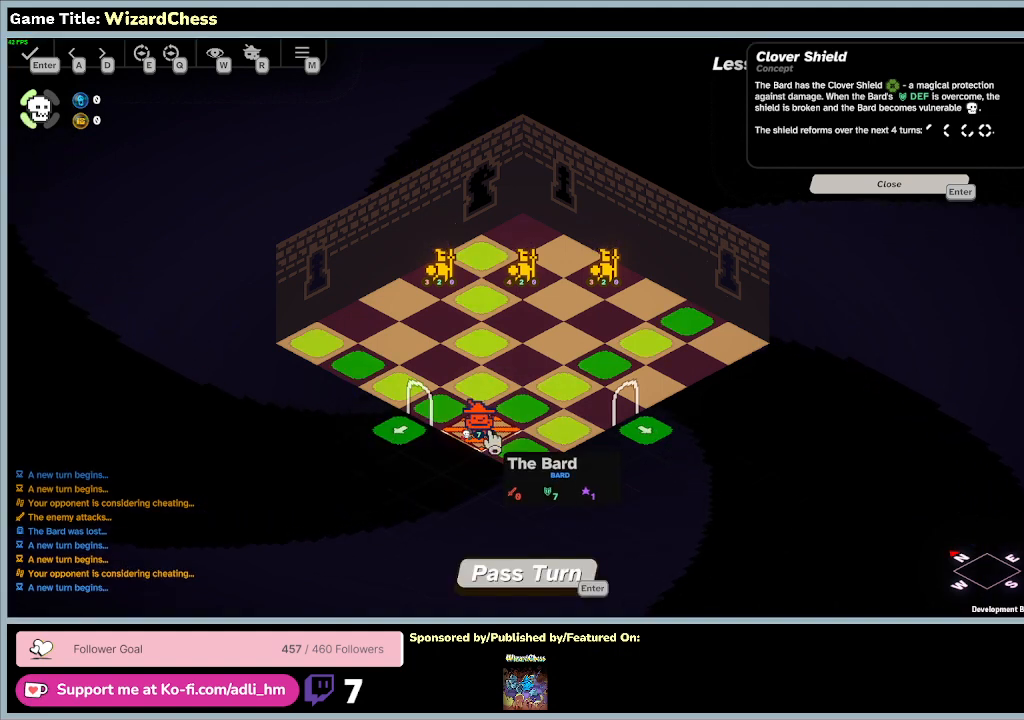
{"keys": [], "mouse": [], "events": []}
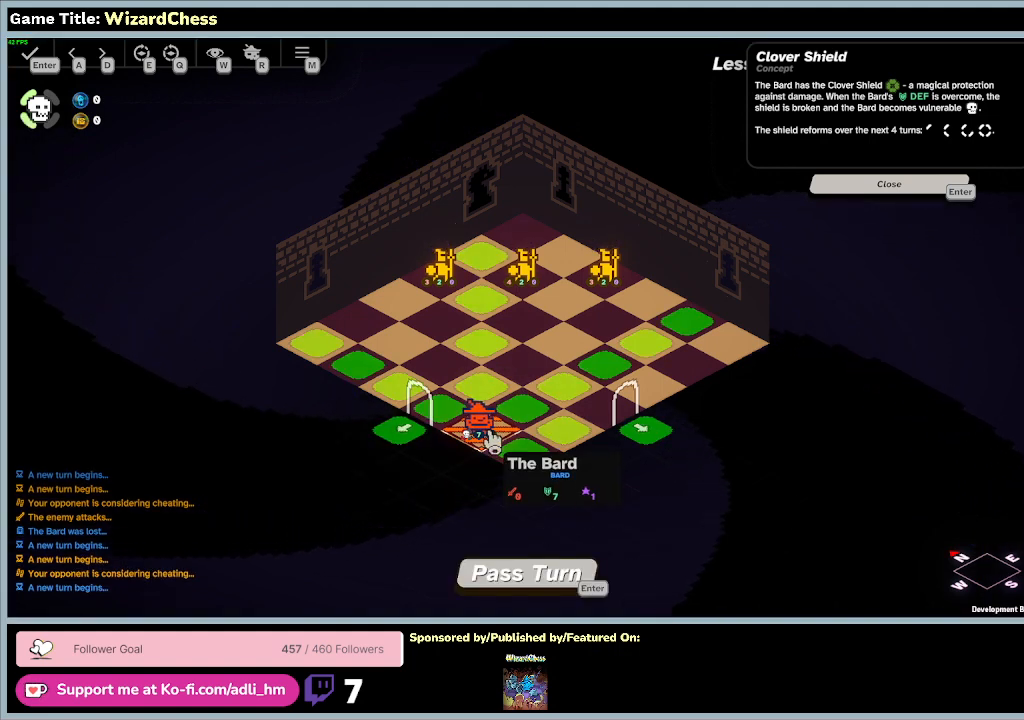
{"keys": [], "mouse": [], "events": []}
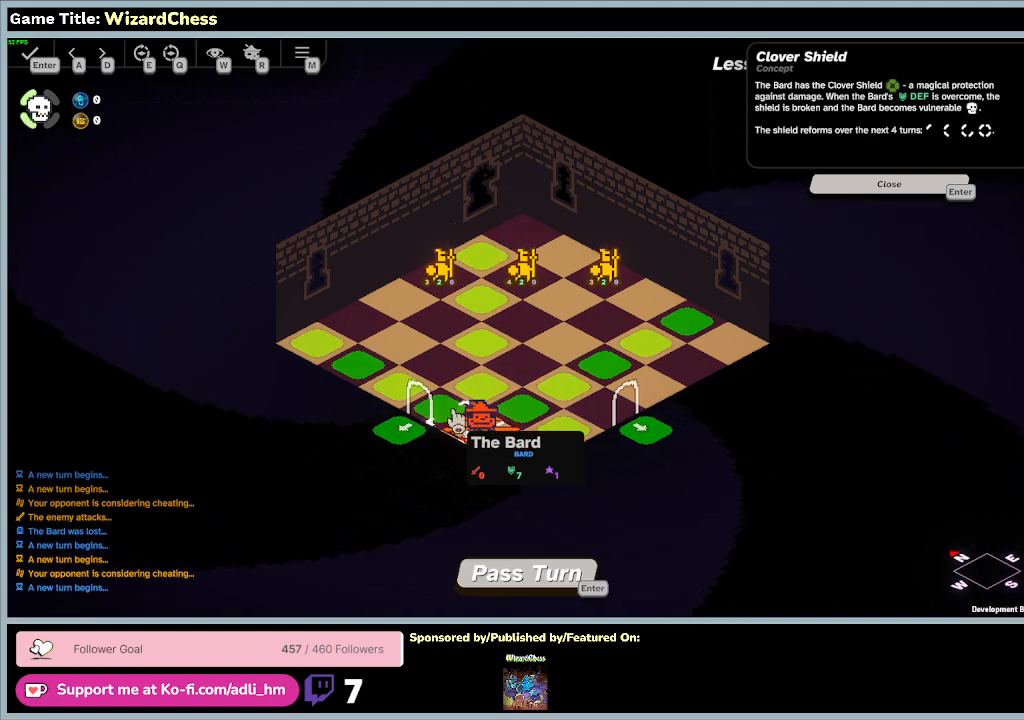
{"keys": [], "mouse": [], "events": []}
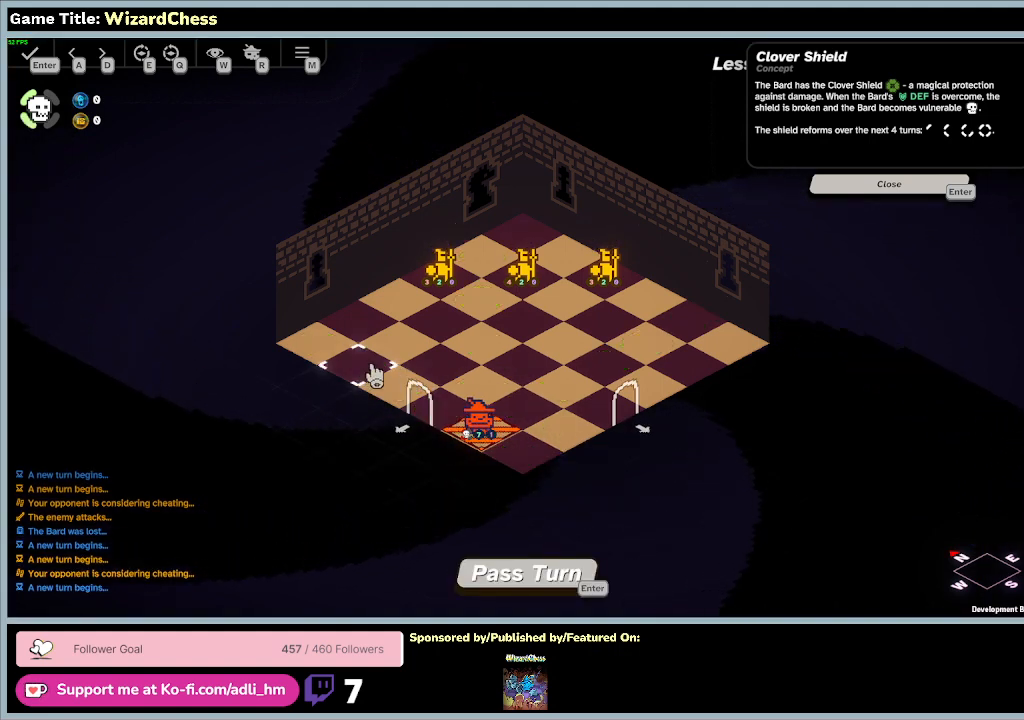
{"keys": [], "mouse": [], "events": []}
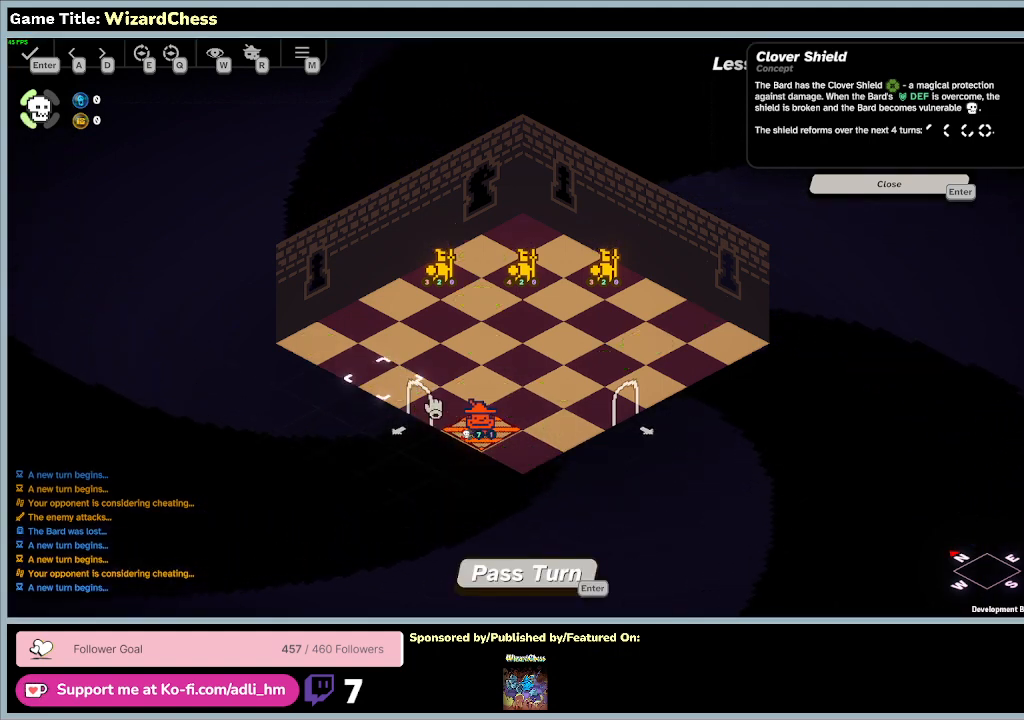
{"keys": [], "mouse": ["left"], "events": [[500, "mouse_left", "down"]]}
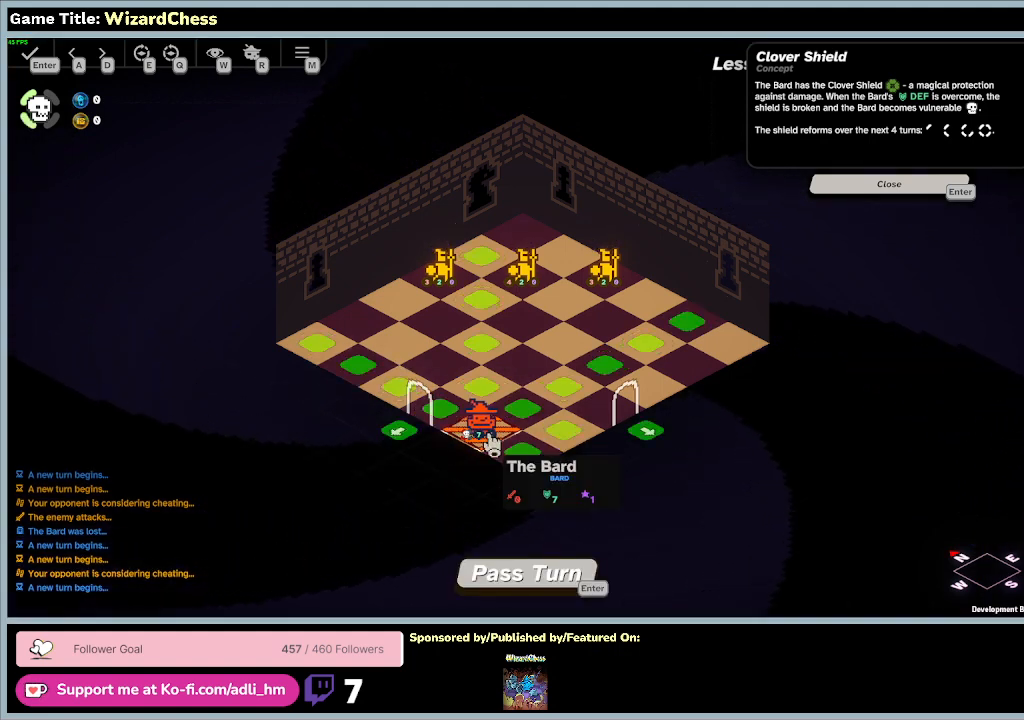
{"keys": [], "mouse": [], "events": [[300, "mouse_left", "up"]]}
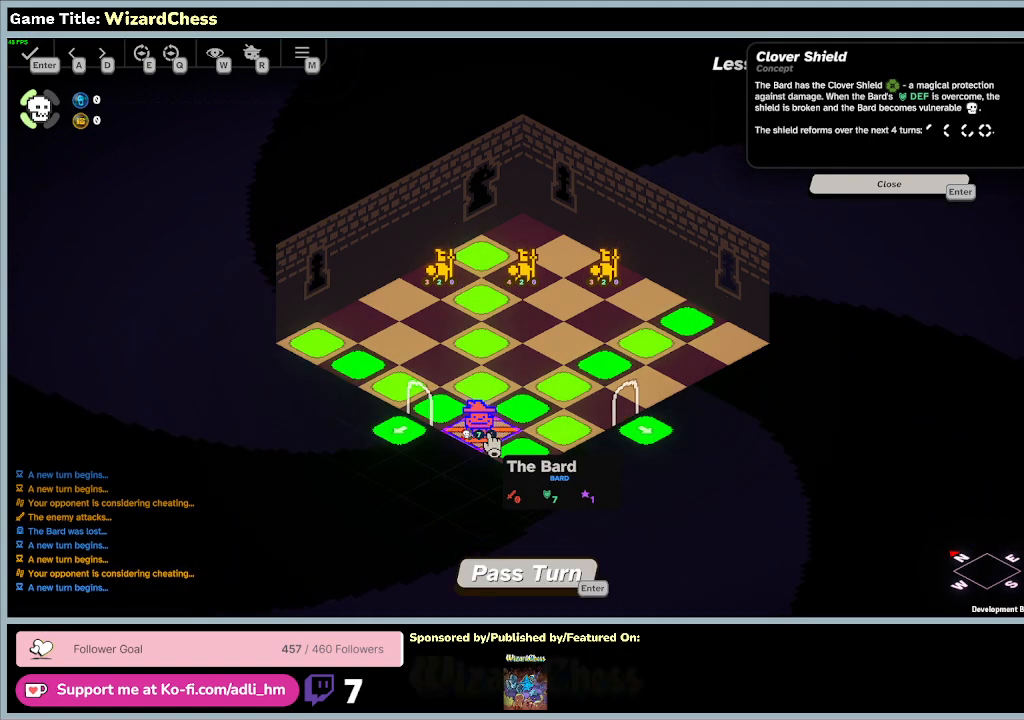
{"keys": [], "mouse": [], "events": []}
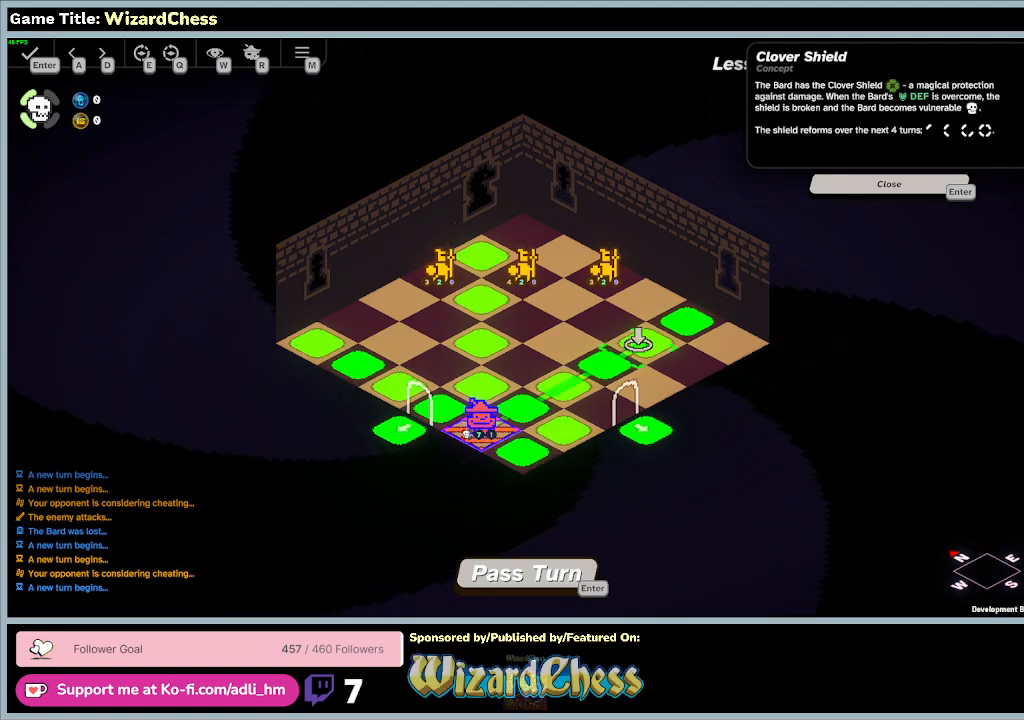
{"keys": [], "mouse": [], "events": []}
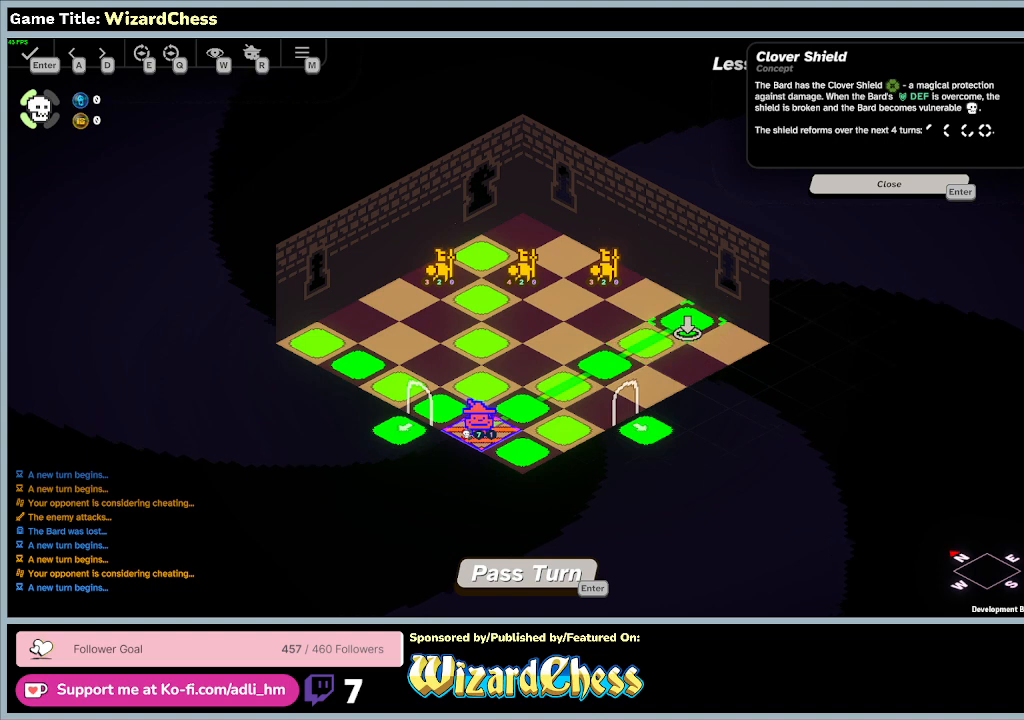
{"keys": [], "mouse": [], "events": []}
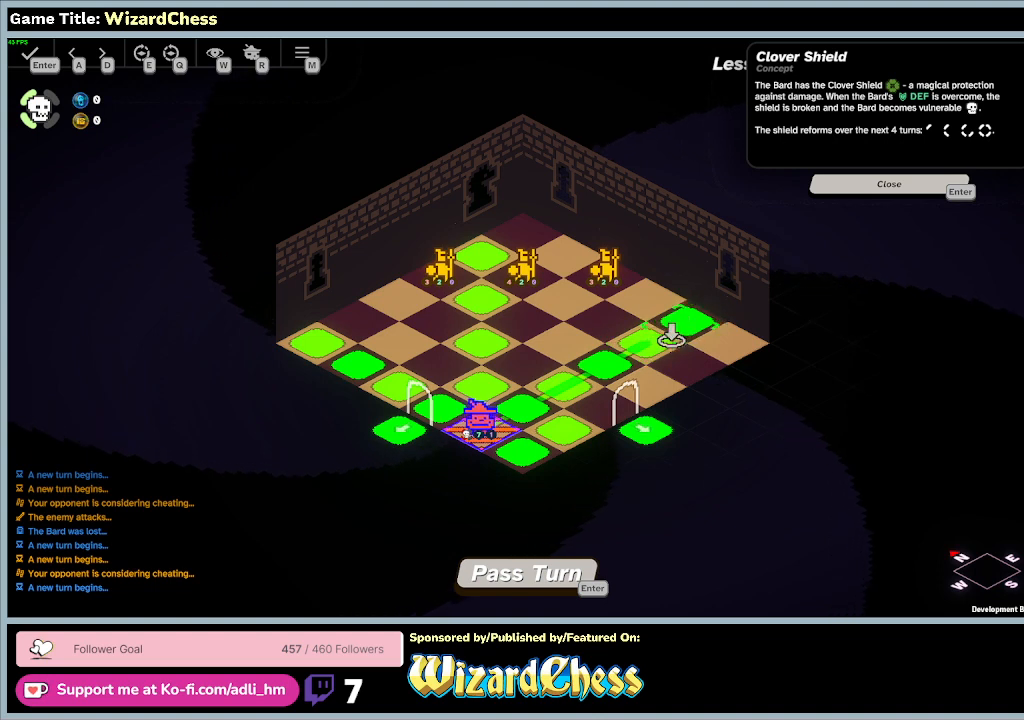
{"keys": [], "mouse": ["left"], "events": [[300, "mouse_left", "down"]]}
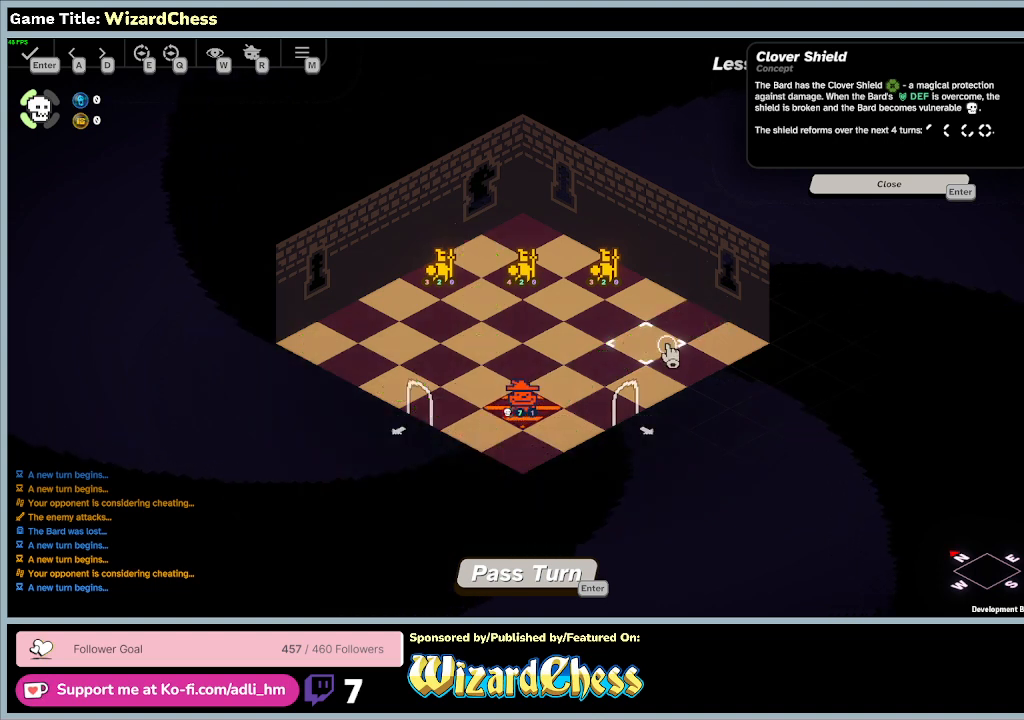
{"keys": [], "mouse": [], "events": [[100, "mouse_left", "up"]]}